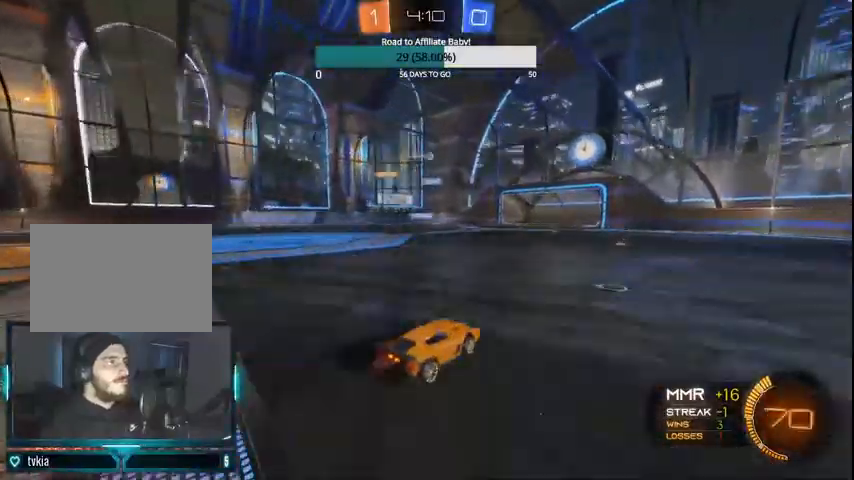
Gameplay with a controller (PlayStation layout); each line is a JSON object with the inputs held at the frame after it (dt_ms = milliseconds from this image to that frame). "events" lists button and stick changes between this image and that frame as [ms after this image, input, new state], when the widget could be followed in between.
{"dt_ms": 500, "buttons": ["CIRCLE", "R2"], "left_stick": "center", "right_stick": "center", "events": [[100, "CIRCLE", "down"], [100, "left_stick", "center"]]}
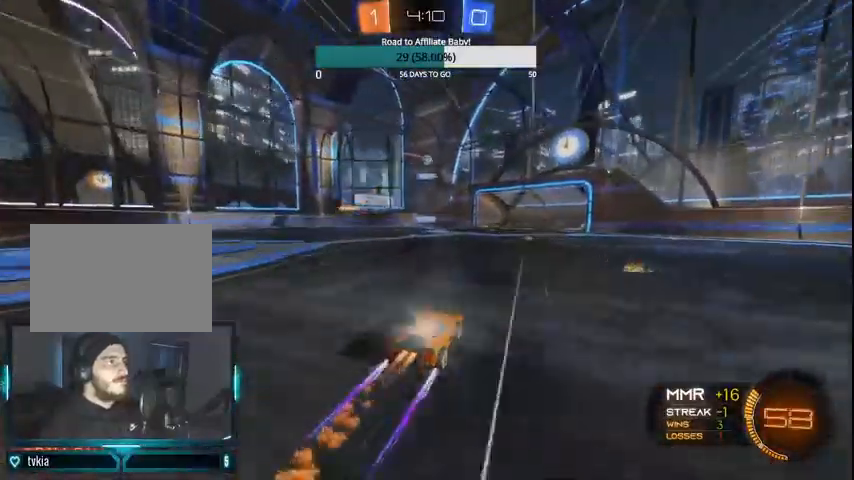
{"dt_ms": 500, "buttons": ["R2"], "left_stick": "center", "right_stick": "center", "events": [[100, "CIRCLE", "up"]]}
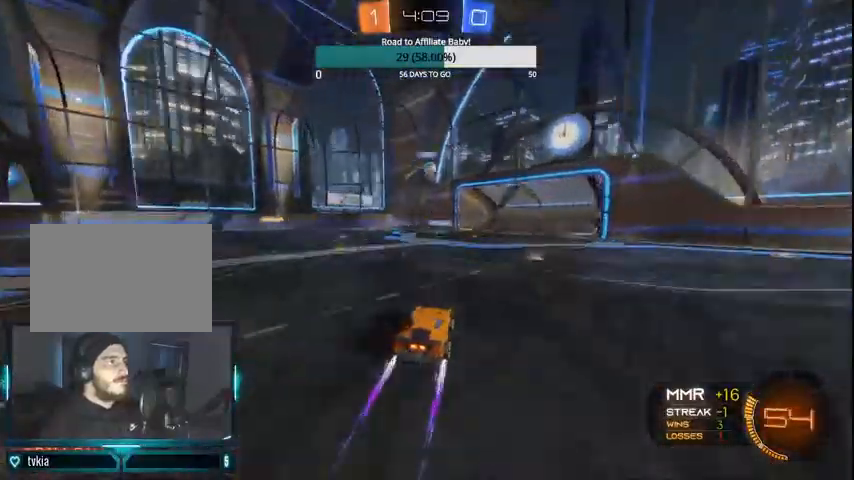
{"dt_ms": 500, "buttons": ["CIRCLE", "L1", "R2"], "left_stick": "left", "right_stick": "center", "events": [[100, "left_stick", "right"], [267, "CROSS", "down"], [267, "L1", "down"], [300, "left_stick", "down"], [400, "CIRCLE", "down"], [400, "CROSS", "up"], [400, "left_stick", "left"]]}
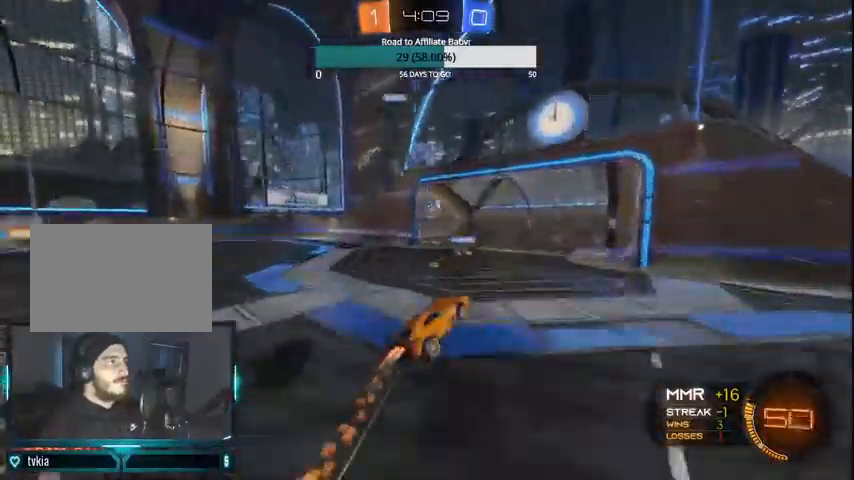
{"dt_ms": 500, "buttons": ["CROSS", "L1", "R2"], "left_stick": "up-right", "right_stick": "center", "events": [[100, "L1", "up"], [167, "left_stick", "center"], [267, "CIRCLE", "up"], [400, "L1", "down"], [400, "left_stick", "up"], [500, "CROSS", "down"], [500, "left_stick", "up-right"]]}
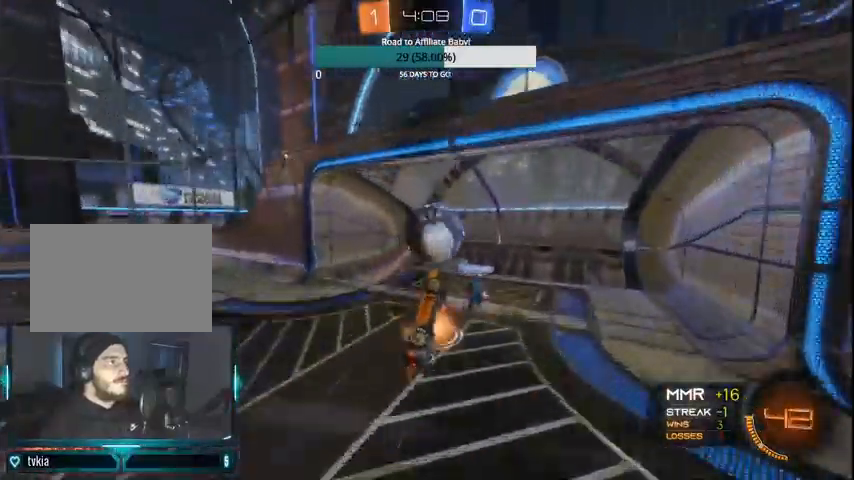
{"dt_ms": 500, "buttons": ["L1", "R2"], "left_stick": "right", "right_stick": "center", "events": [[133, "CIRCLE", "down"], [133, "CROSS", "up"], [267, "L1", "up"], [300, "CIRCLE", "up"], [400, "CIRCLE", "down"], [467, "CIRCLE", "up"], [467, "L1", "down"], [467, "left_stick", "right"]]}
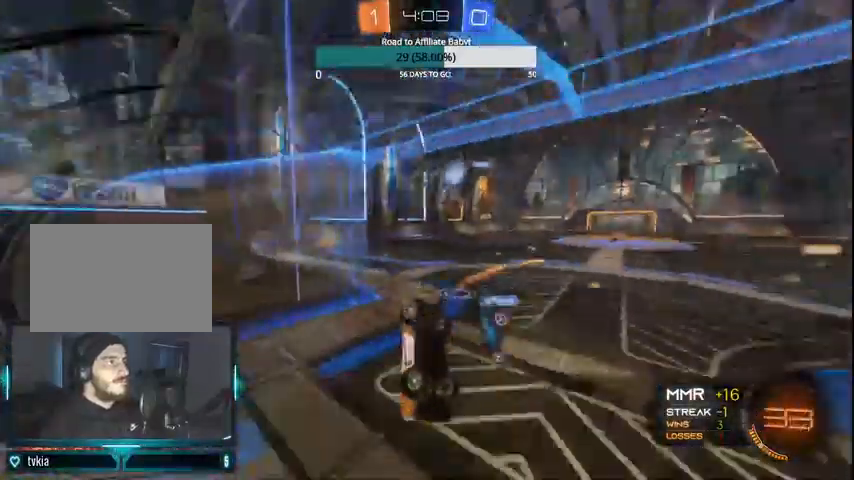
{"dt_ms": 500, "buttons": ["CIRCLE", "R2"], "left_stick": "left", "right_stick": "center", "events": [[200, "L1", "up"], [400, "CIRCLE", "down"], [400, "left_stick", "center"], [467, "left_stick", "left"]]}
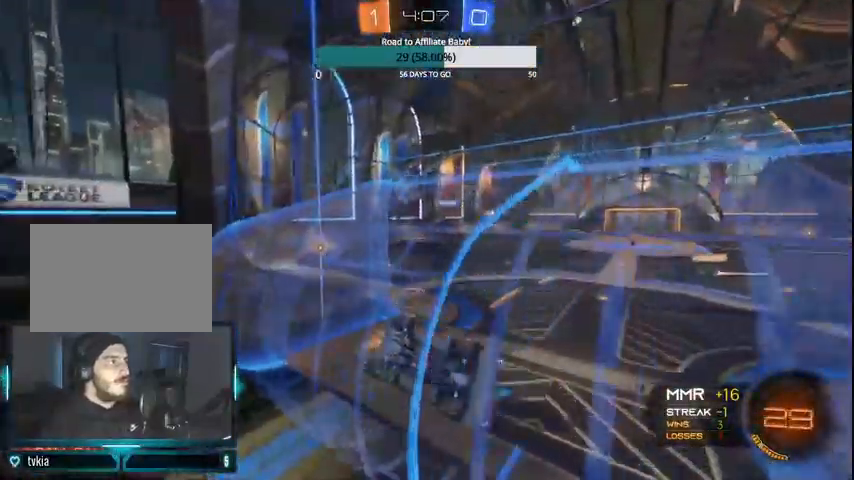
{"dt_ms": 500, "buttons": ["CIRCLE", "TRIANGLE", "R2"], "left_stick": "left", "right_stick": "center", "events": [[233, "TRIANGLE", "down"]]}
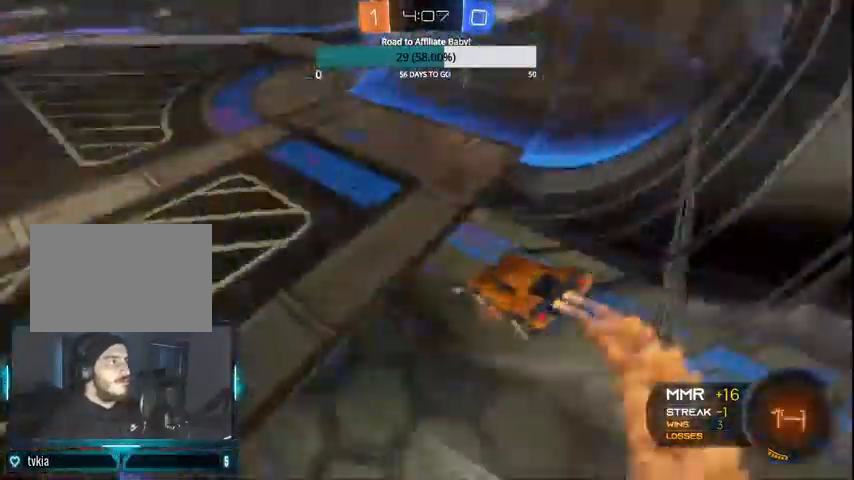
{"dt_ms": 500, "buttons": ["CIRCLE", "R2"], "left_stick": "right", "right_stick": "center", "events": [[133, "left_stick", "center"], [300, "TRIANGLE", "up"], [300, "left_stick", "right"]]}
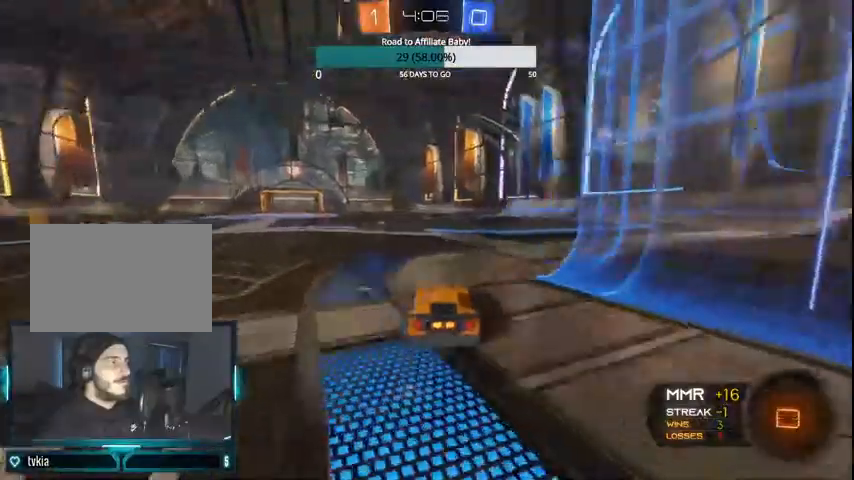
{"dt_ms": 500, "buttons": ["CIRCLE", "L1", "R2"], "left_stick": "up-left", "right_stick": "center", "events": [[400, "CROSS", "down"], [433, "L1", "down"], [500, "CROSS", "up"], [500, "left_stick", "up-left"]]}
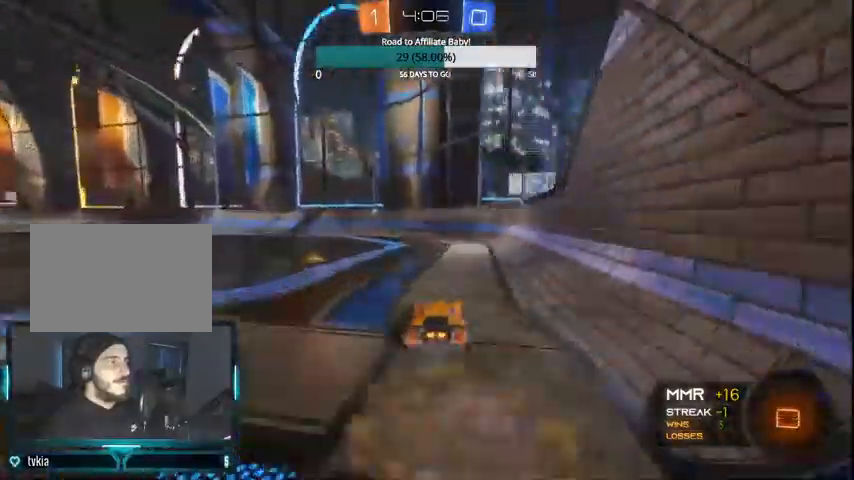
{"dt_ms": 500, "buttons": ["R2"], "left_stick": "center", "right_stick": "center", "events": [[67, "CROSS", "down"], [200, "CROSS", "up"], [200, "L1", "up"], [267, "left_stick", "center"], [300, "CIRCLE", "up"]]}
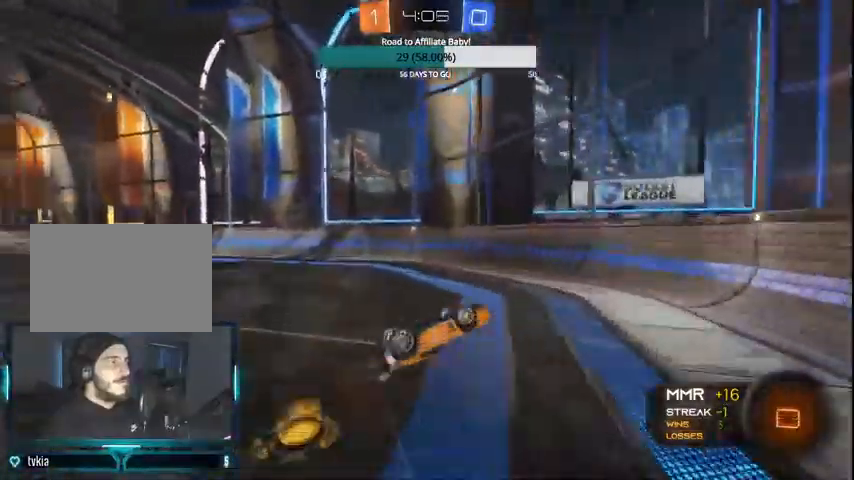
{"dt_ms": 500, "buttons": ["R2"], "left_stick": "left", "right_stick": "center", "events": [[67, "left_stick", "left"], [167, "TRIANGLE", "down"], [267, "TRIANGLE", "up"], [300, "left_stick", "center"], [467, "left_stick", "left"]]}
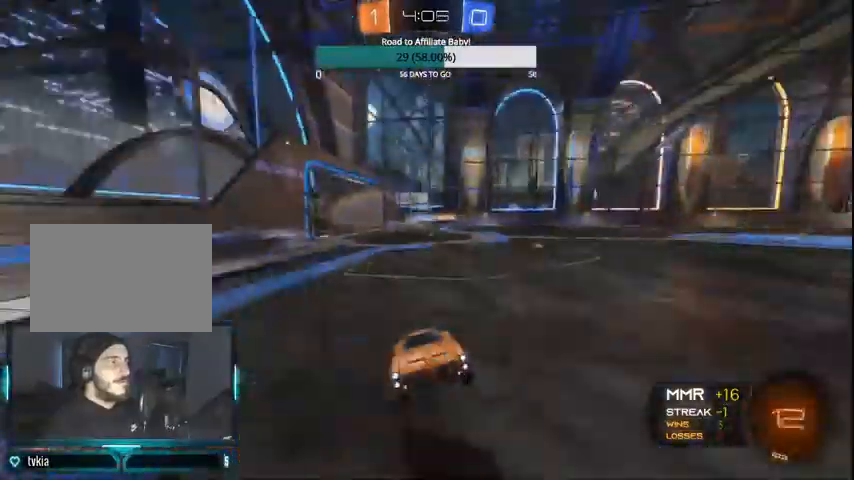
{"dt_ms": 500, "buttons": ["CIRCLE", "R2"], "left_stick": "up-left", "right_stick": "center", "events": [[100, "left_stick", "up-left"], [200, "CIRCLE", "down"], [200, "left_stick", "left"], [467, "left_stick", "up-left"]]}
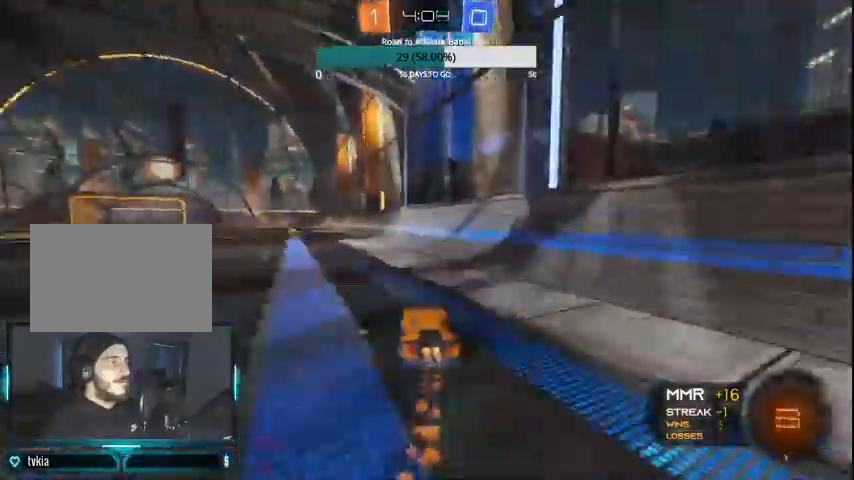
{"dt_ms": 500, "buttons": ["R2"], "left_stick": "center", "right_stick": "center", "events": [[100, "CIRCLE", "up"], [167, "left_stick", "left"], [400, "left_stick", "center"]]}
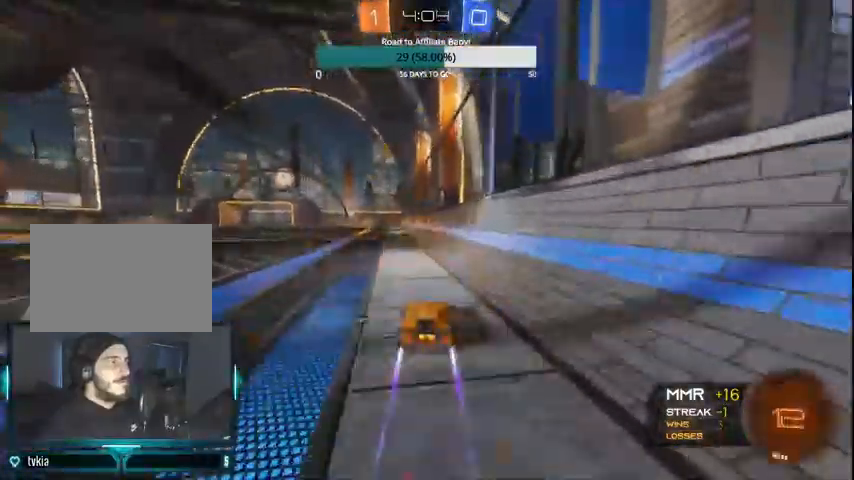
{"dt_ms": 500, "buttons": ["R2"], "left_stick": "center", "right_stick": "center", "events": [[67, "TRIANGLE", "down"], [167, "TRIANGLE", "up"], [200, "left_stick", "up-left"], [300, "left_stick", "center"]]}
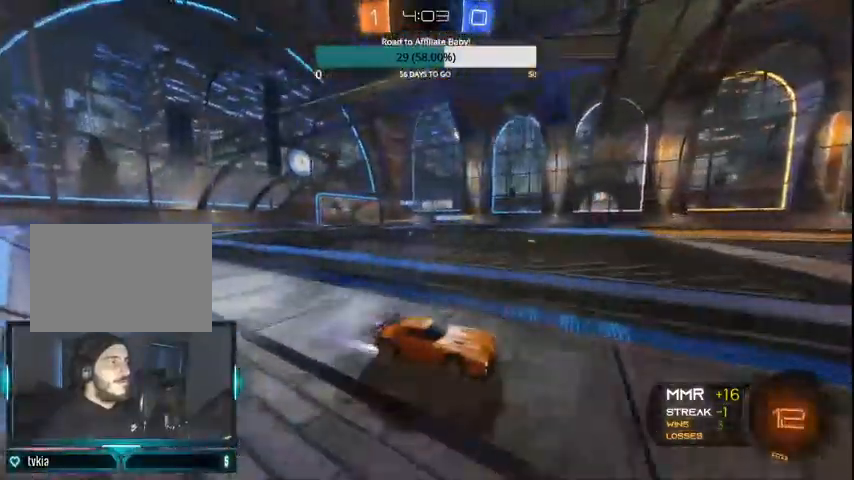
{"dt_ms": 1000, "buttons": ["TRIANGLE", "R2"], "left_stick": "center", "right_stick": "center"}
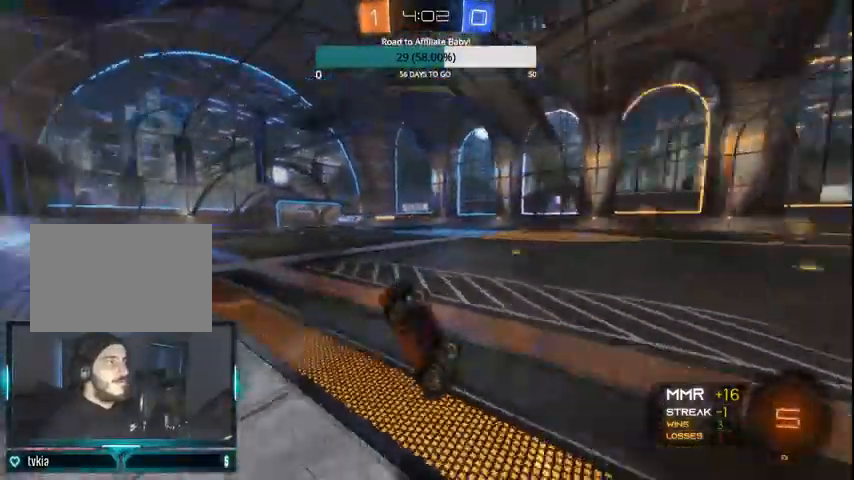
{"dt_ms": 500, "buttons": ["R2"], "left_stick": "center", "right_stick": "center"}
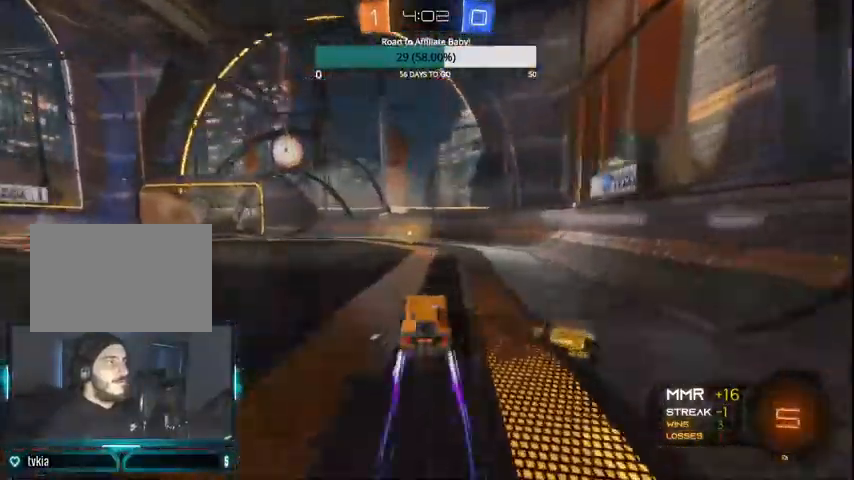
{"dt_ms": 500, "buttons": ["L1", "R2"], "left_stick": "left", "right_stick": "center", "events": [[167, "TRIANGLE", "down"], [367, "TRIANGLE", "up"], [400, "left_stick", "left"], [433, "L1", "down"]]}
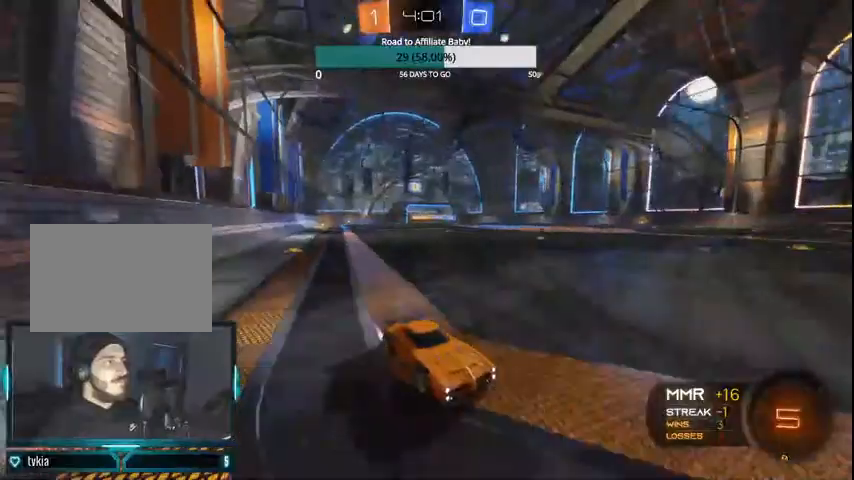
{"dt_ms": 500, "buttons": ["L1", "R2"], "left_stick": "left", "right_stick": "center", "events": [[67, "L1", "up"], [100, "CIRCLE", "down"], [200, "CIRCLE", "up"], [400, "CIRCLE", "down"], [467, "CIRCLE", "up"], [467, "L1", "down"]]}
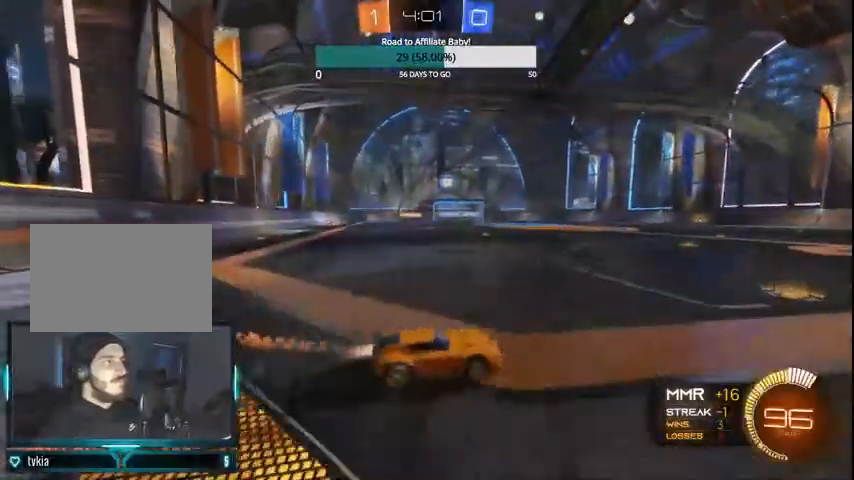
{"dt_ms": 500, "buttons": ["CIRCLE", "R2"], "left_stick": "left", "right_stick": "center", "events": [[67, "CIRCLE", "down"], [67, "L1", "up"], [167, "CIRCLE", "up"], [233, "CIRCLE", "down"]]}
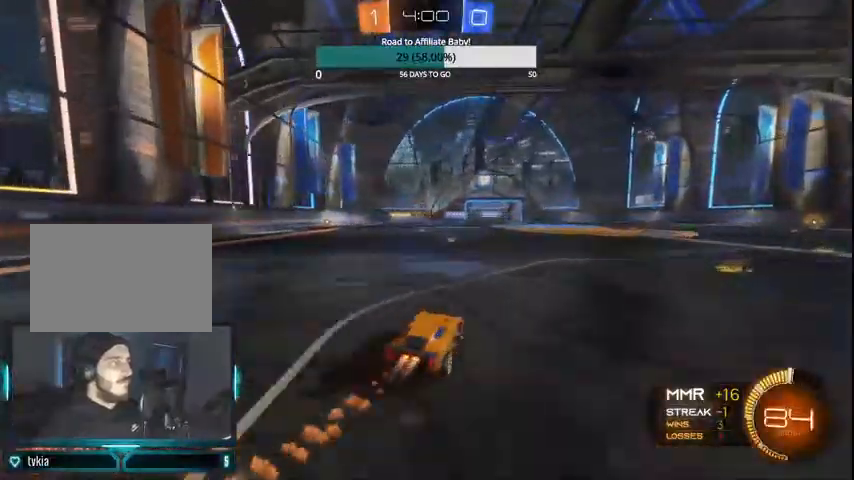
{"dt_ms": 500, "buttons": ["R2"], "left_stick": "right", "right_stick": "center", "events": [[67, "CIRCLE", "up"], [200, "left_stick", "center"], [267, "CIRCLE", "down"], [433, "left_stick", "right"], [500, "CIRCLE", "up"]]}
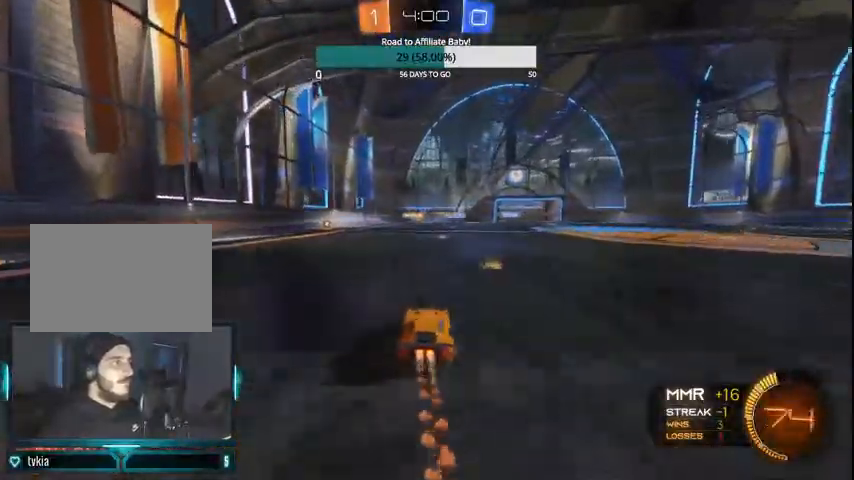
{"dt_ms": 500, "buttons": ["CIRCLE", "R2"], "left_stick": "center", "right_stick": "center", "events": [[167, "left_stick", "center"], [400, "left_stick", "up-left"], [500, "CIRCLE", "down"], [500, "left_stick", "center"]]}
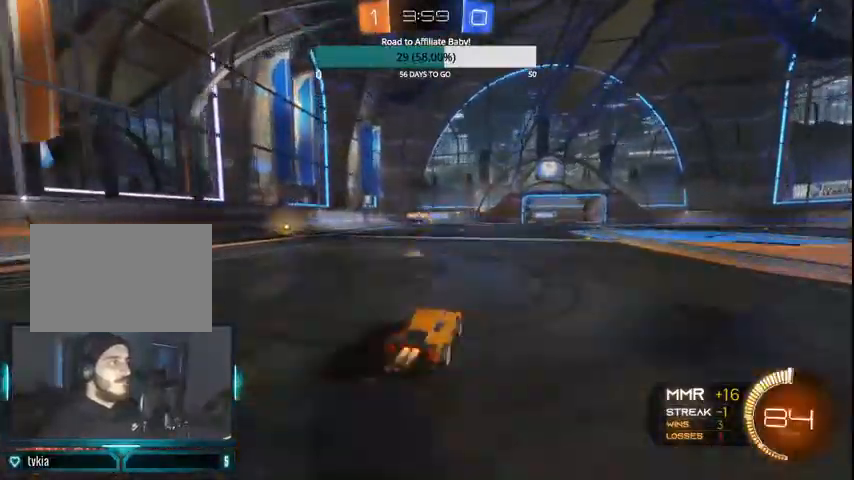
{"dt_ms": 500, "buttons": ["R2"], "left_stick": "left", "right_stick": "center", "events": [[267, "CIRCLE", "up"], [400, "left_stick", "left"]]}
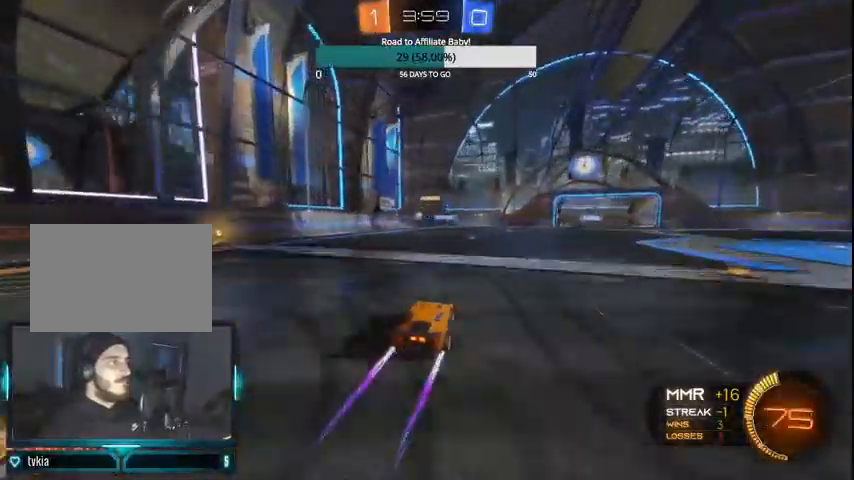
{"dt_ms": 500, "buttons": ["CIRCLE", "R2"], "left_stick": "center", "right_stick": "center", "events": [[100, "R2", "up"], [367, "left_stick", "center"], [400, "R2", "down"], [433, "CIRCLE", "down"]]}
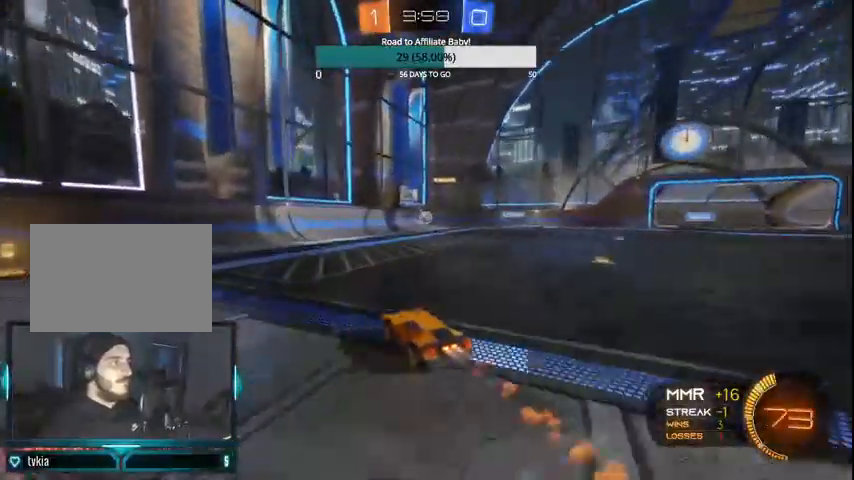
{"dt_ms": 500, "buttons": ["CIRCLE", "R2"], "left_stick": "center", "right_stick": "center", "events": [[200, "left_stick", "right"], [300, "CIRCLE", "up"], [500, "CIRCLE", "down"], [500, "left_stick", "center"]]}
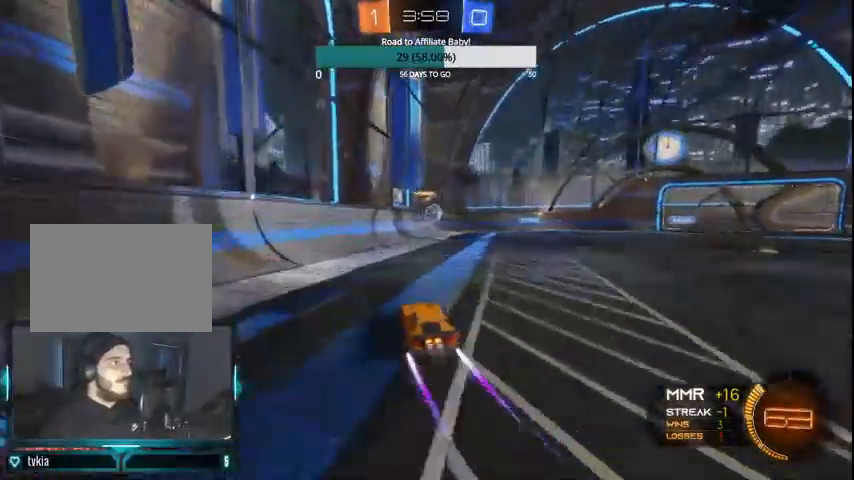
{"dt_ms": 500, "buttons": ["R2"], "left_stick": "center", "right_stick": "center", "events": [[200, "left_stick", "right"], [367, "left_stick", "center"], [433, "CIRCLE", "up"]]}
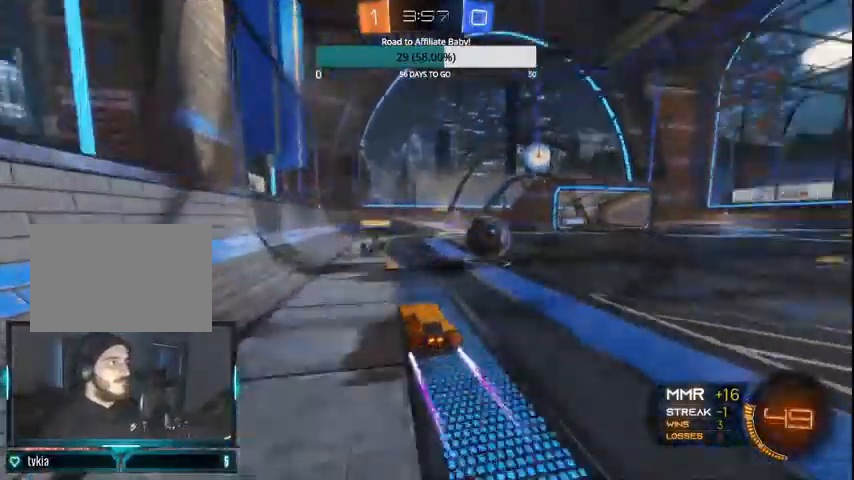
{"dt_ms": 500, "buttons": ["CIRCLE", "R2"], "left_stick": "right", "right_stick": "center", "events": [[33, "left_stick", "right"], [100, "R2", "up"], [167, "L1", "down"], [333, "L1", "up"], [400, "R2", "down"], [433, "CIRCLE", "down"]]}
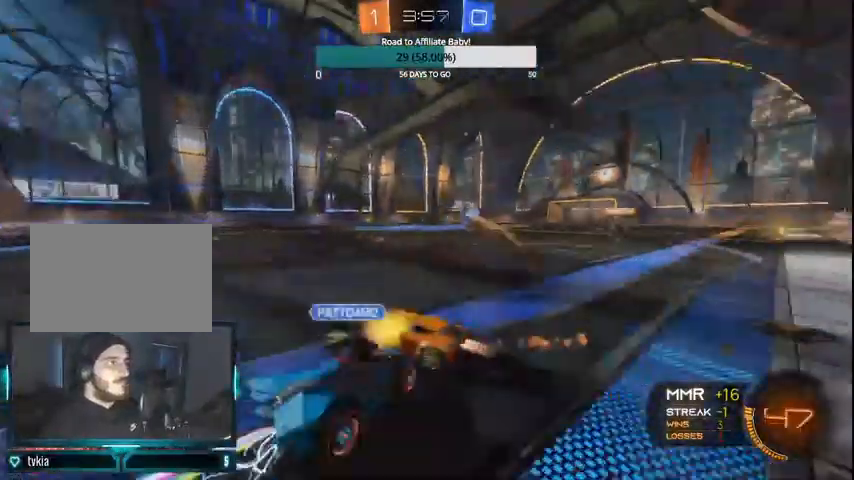
{"dt_ms": 500, "buttons": ["CIRCLE", "R2"], "left_stick": "right", "right_stick": "center", "events": [[67, "CIRCLE", "up"], [100, "CIRCLE", "down"]]}
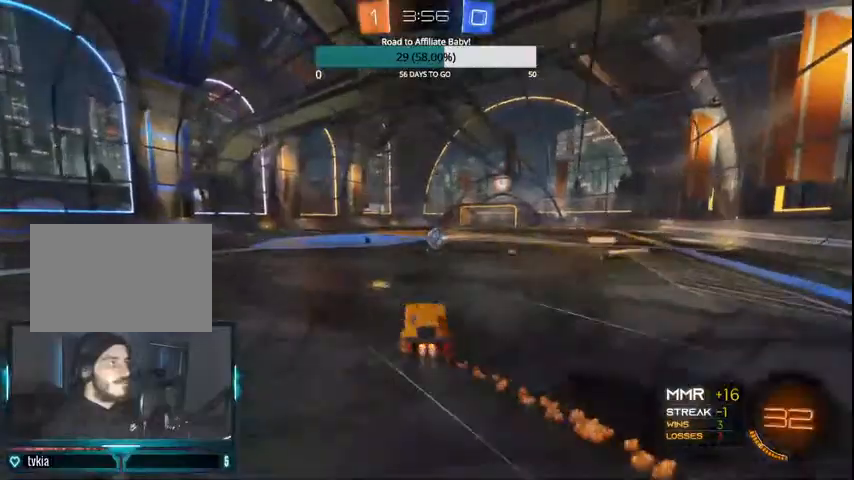
{"dt_ms": 500, "buttons": ["CIRCLE", "R2"], "left_stick": "left", "right_stick": "center", "events": [[133, "L1", "down"], [133, "left_stick", "left"], [200, "CROSS", "down"], [300, "CROSS", "up"], [467, "L1", "up"]]}
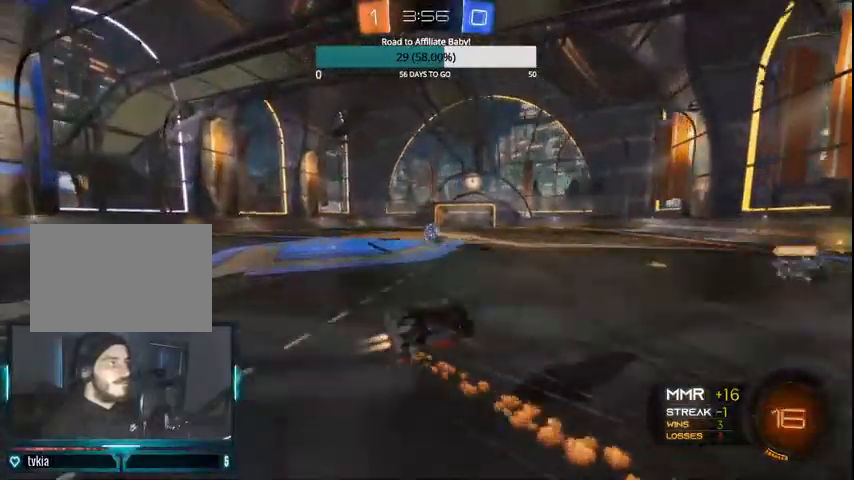
{"dt_ms": 500, "buttons": ["CIRCLE", "R2"], "left_stick": "left", "right_stick": "center", "events": [[67, "CIRCLE", "up"], [500, "CIRCLE", "down"]]}